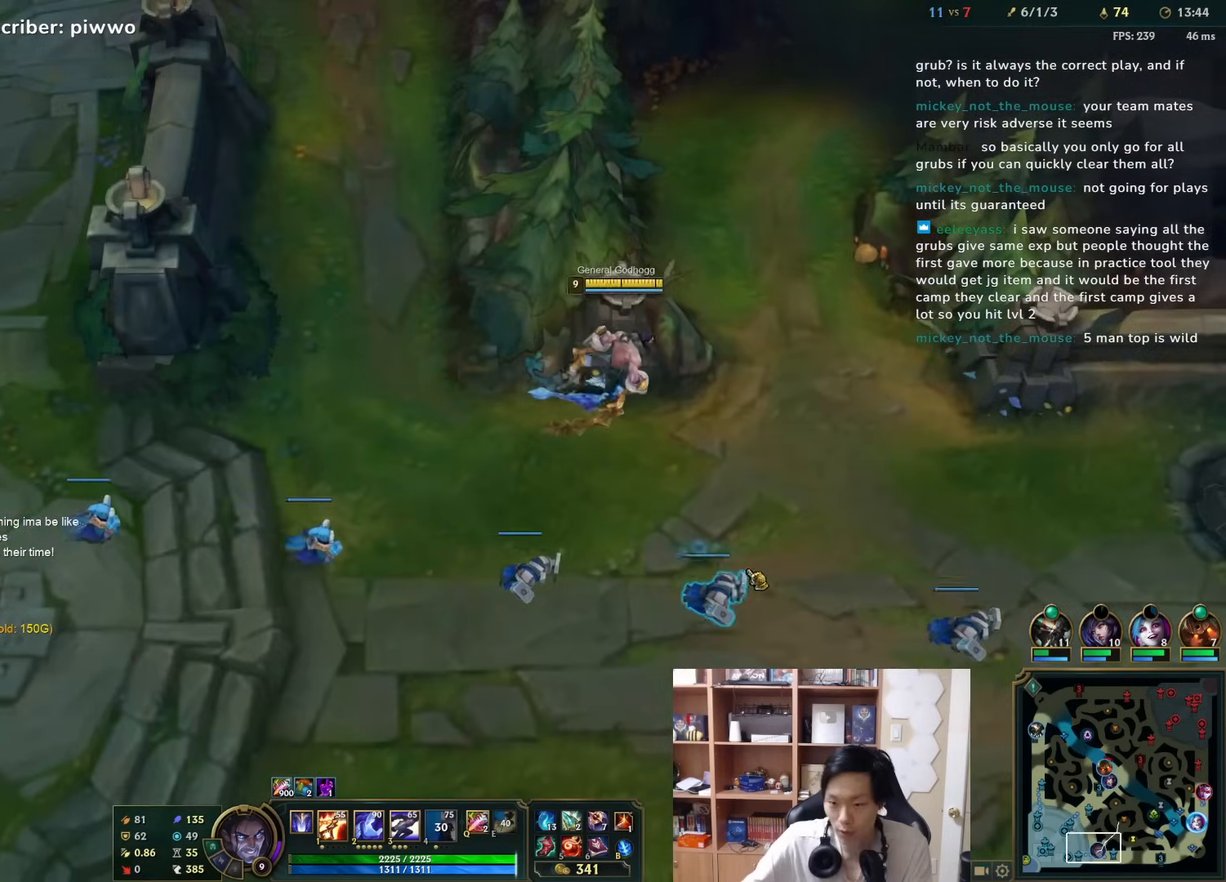
Gameplay with keyboard and mouse; each line is a JSON object with the keys and mouse buttons held at the frame after it. "events" lists presses ("down") and releases ("up") of "1", "2", "3", "4", "5", "a", "alt", "c", "ctrl", "d", "e", "f", "q", "r", "s", "shift", "space", "tab", "v", "w", "x", "z", "mouse_left", "mouse_middle", "mouse_right", "mouse_wheel_up" and "mouse_wheel_down" between this image and that frame as [ms after this image, input, new state], when the widget could be followed in between. "mouse_left", "mouse_middle", "mouse_right", "mouse_wheel_up", "mouse_wheel_down" = the "left", "middle", "right", "wheel_up", "wheel_down" buttons of the "mouse" list. No other keys are recorded. Mouse movement is not recorded.
{"keys": ["d", "w"], "mouse": [], "events": [[500, "d", "down"], [500, "w", "down"]]}
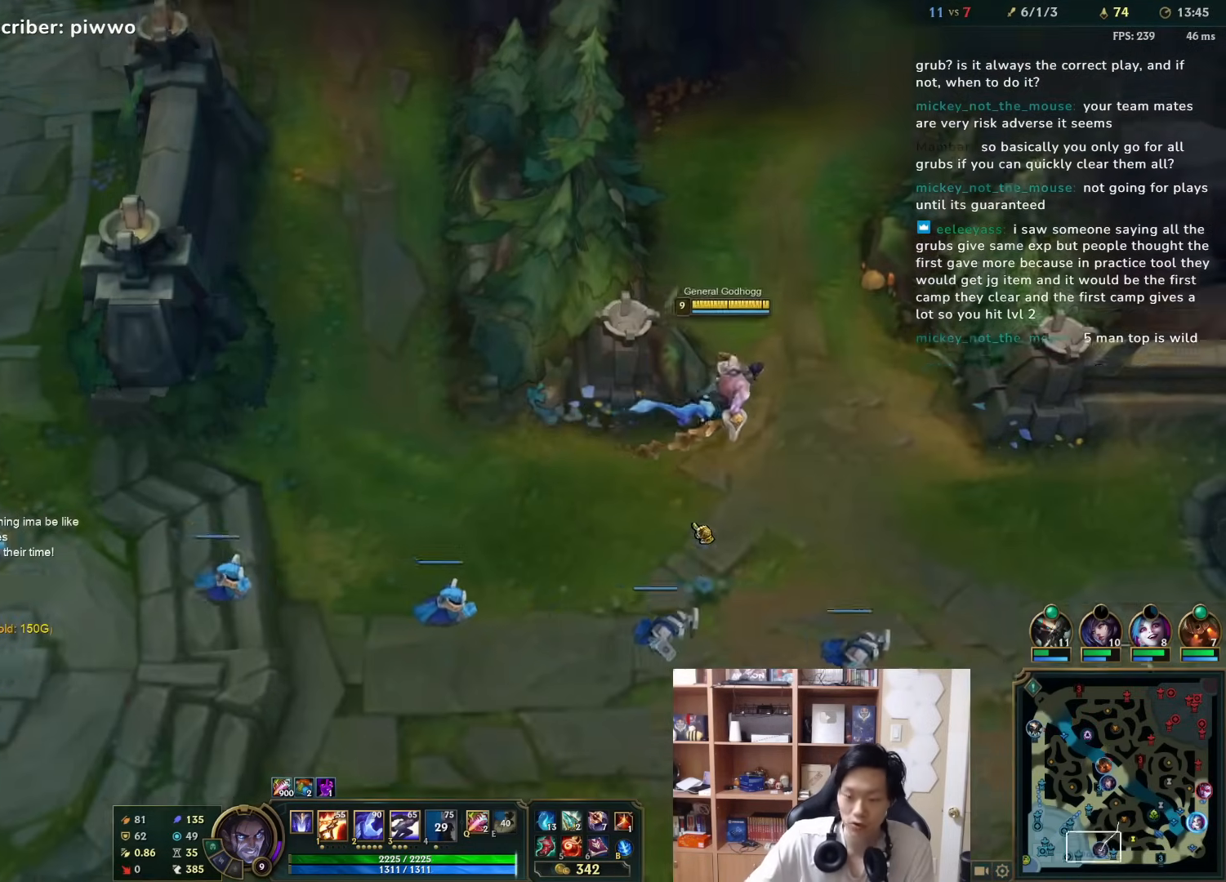
{"keys": [], "mouse": [], "events": [[233, "w", "up"], [267, "d", "up"], [400, "mouse_right", "down"], [467, "mouse_right", "up"]]}
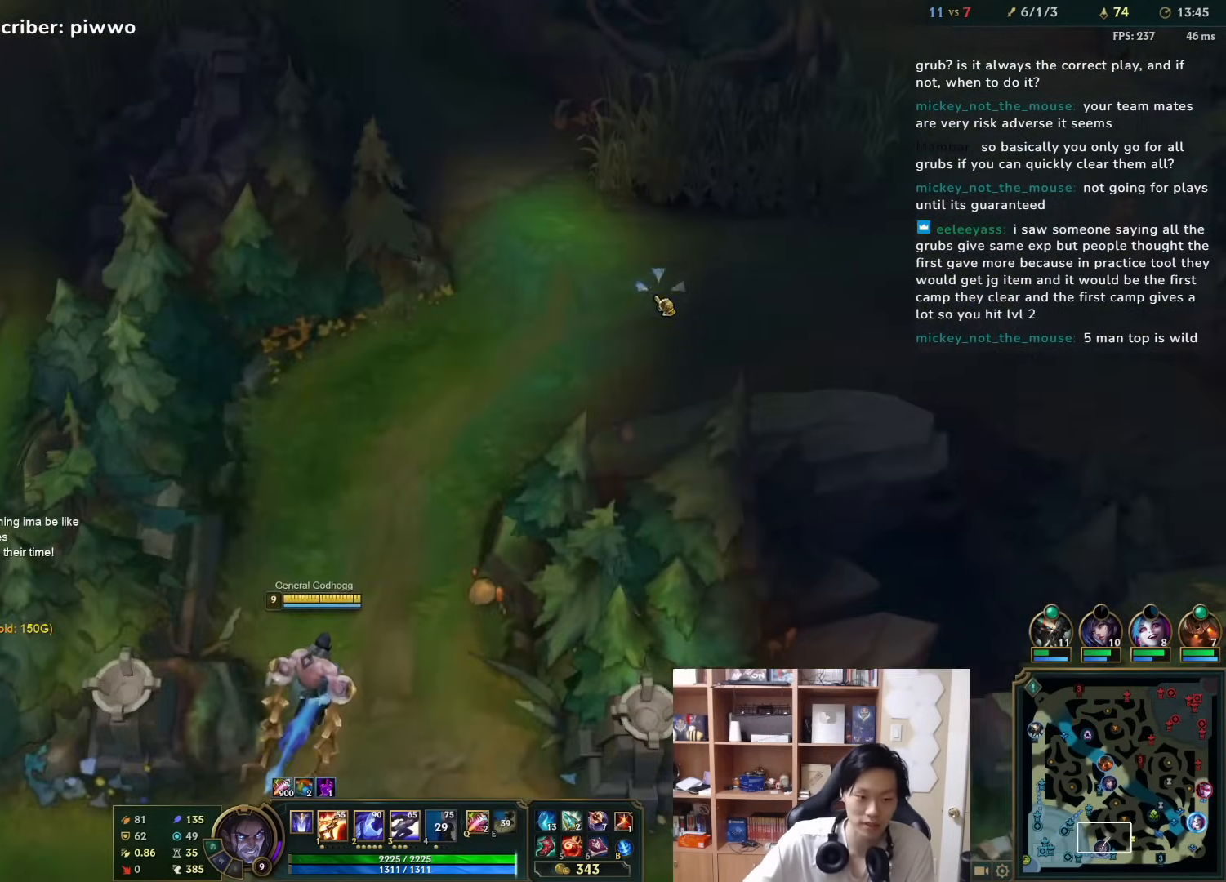
{"keys": ["d", "w"], "mouse": ["right"], "events": [[67, "mouse_right", "down"], [133, "d", "down"], [133, "mouse_right", "up"], [133, "w", "down"], [317, "mouse_right", "down"], [383, "w", "up"], [417, "mouse_right", "up"], [450, "w", "down"], [483, "mouse_right", "down"]]}
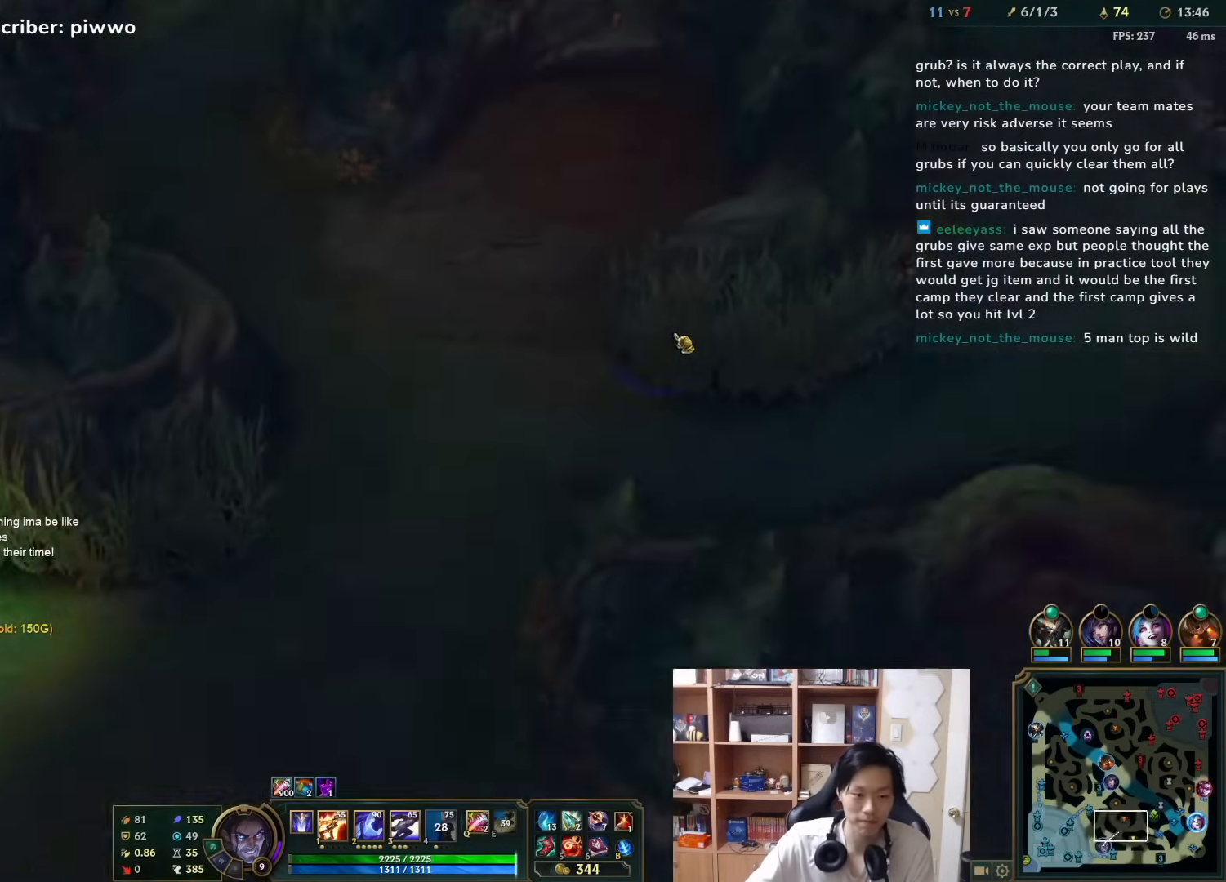
{"keys": [], "mouse": [], "events": [[83, "d", "up"], [83, "mouse_right", "up"], [83, "w", "up"], [183, "mouse_right", "down"], [250, "mouse_right", "up"], [317, "mouse_right", "down"], [350, "mouse_right", "up"]]}
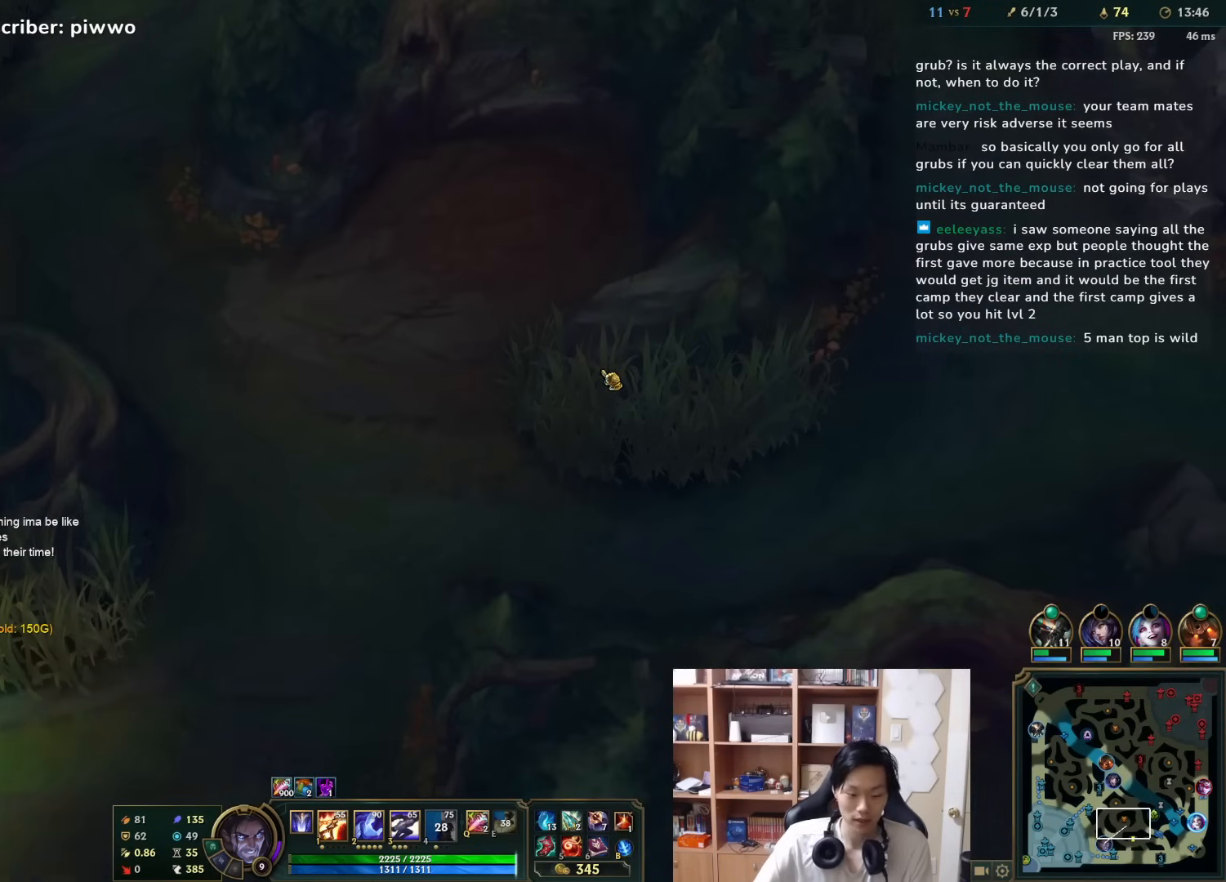
{"keys": ["space"], "mouse": [], "events": [[400, "r", "down"], [433, "space", "down"], [500, "r", "up"]]}
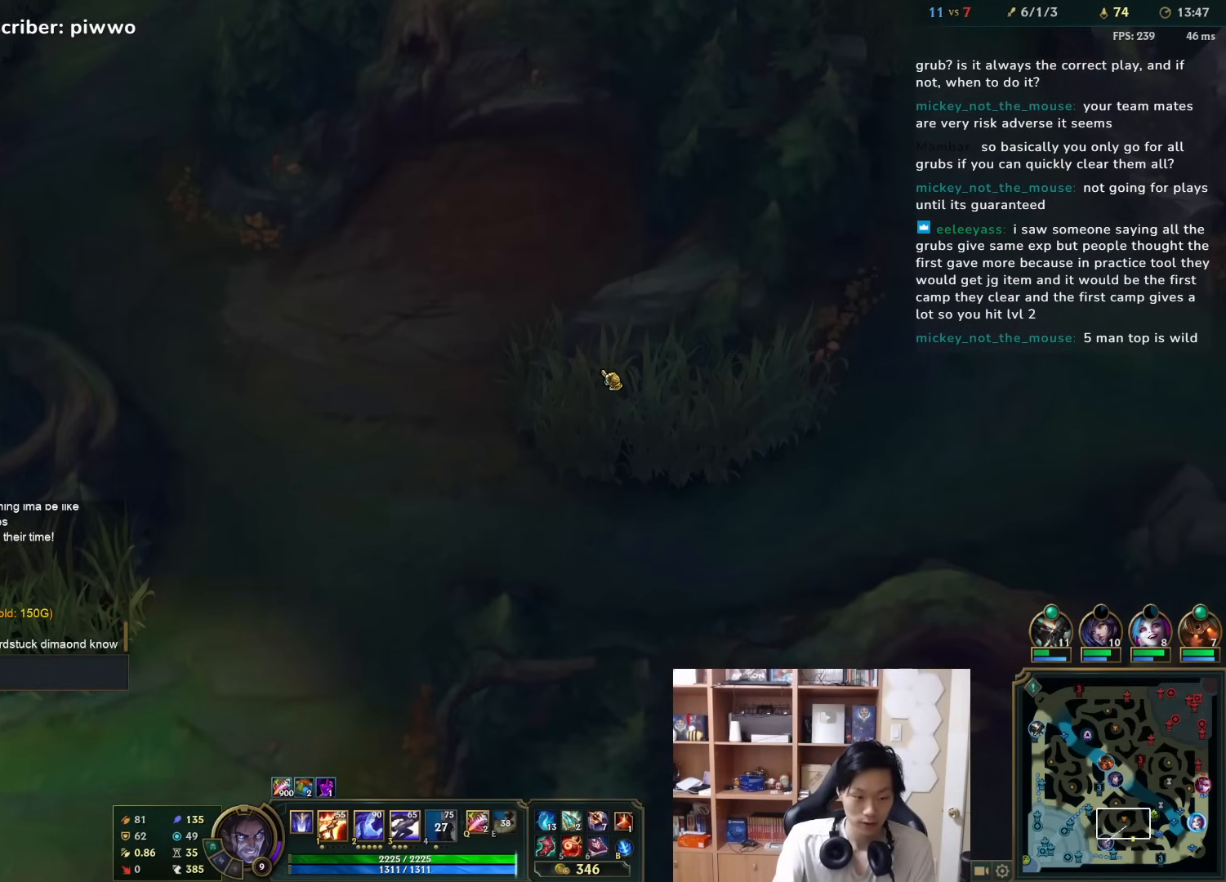
{"keys": [], "mouse": [], "events": [[33, "a", "down"], [33, "space", "up"], [67, "space", "down"], [100, "a", "up"], [133, "space", "up"], [167, "c", "down"], [233, "c", "up"], [300, "r", "down"], [367, "r", "up"]]}
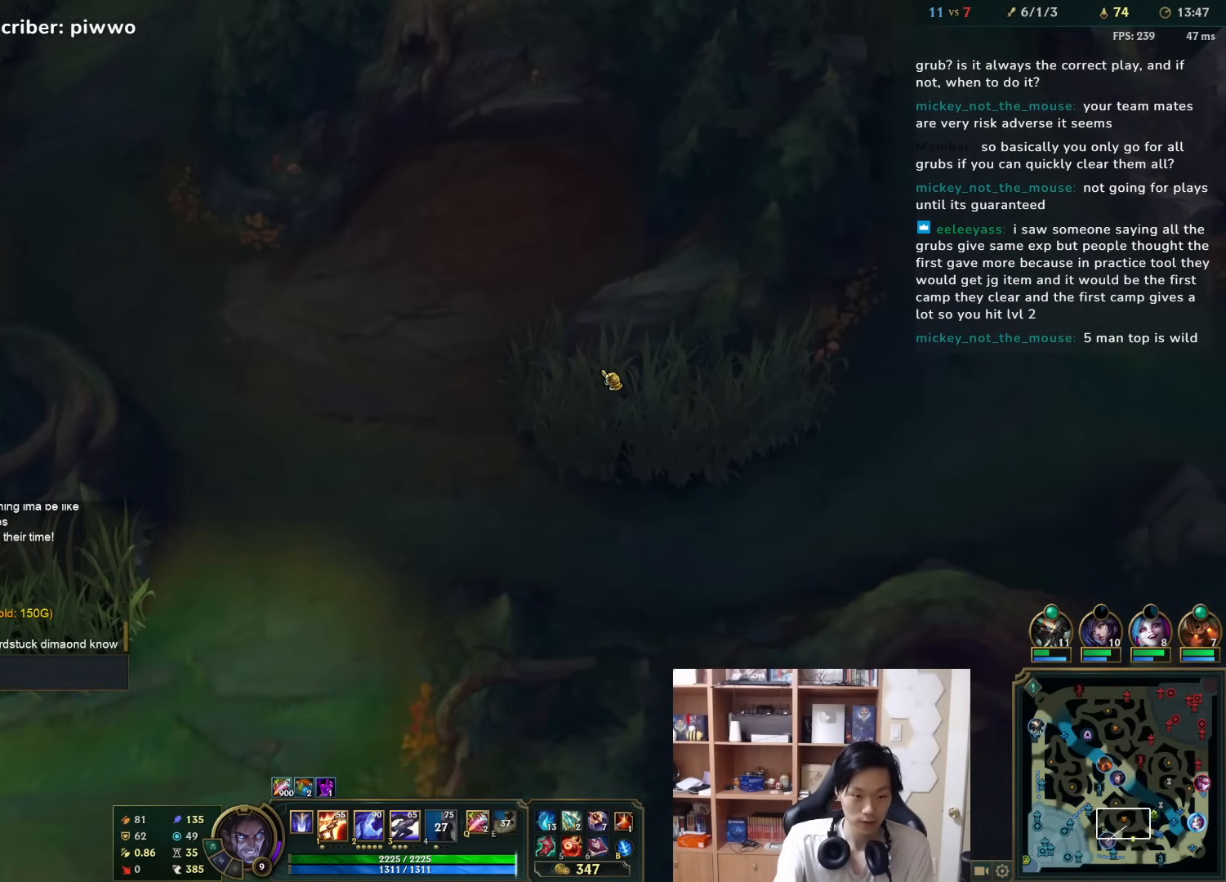
{"keys": [], "mouse": [], "events": []}
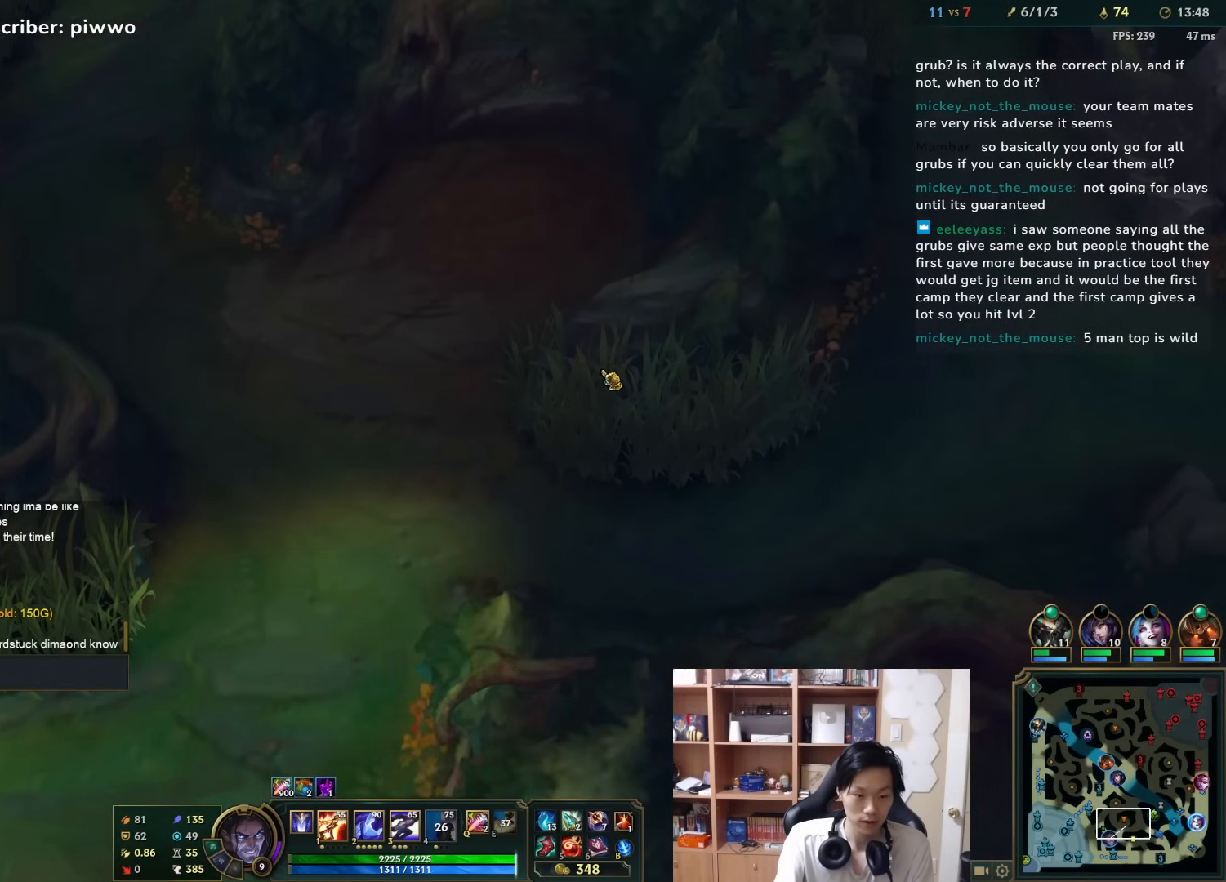
{"keys": [], "mouse": [], "events": [[433, "a", "down"], [500, "a", "up"]]}
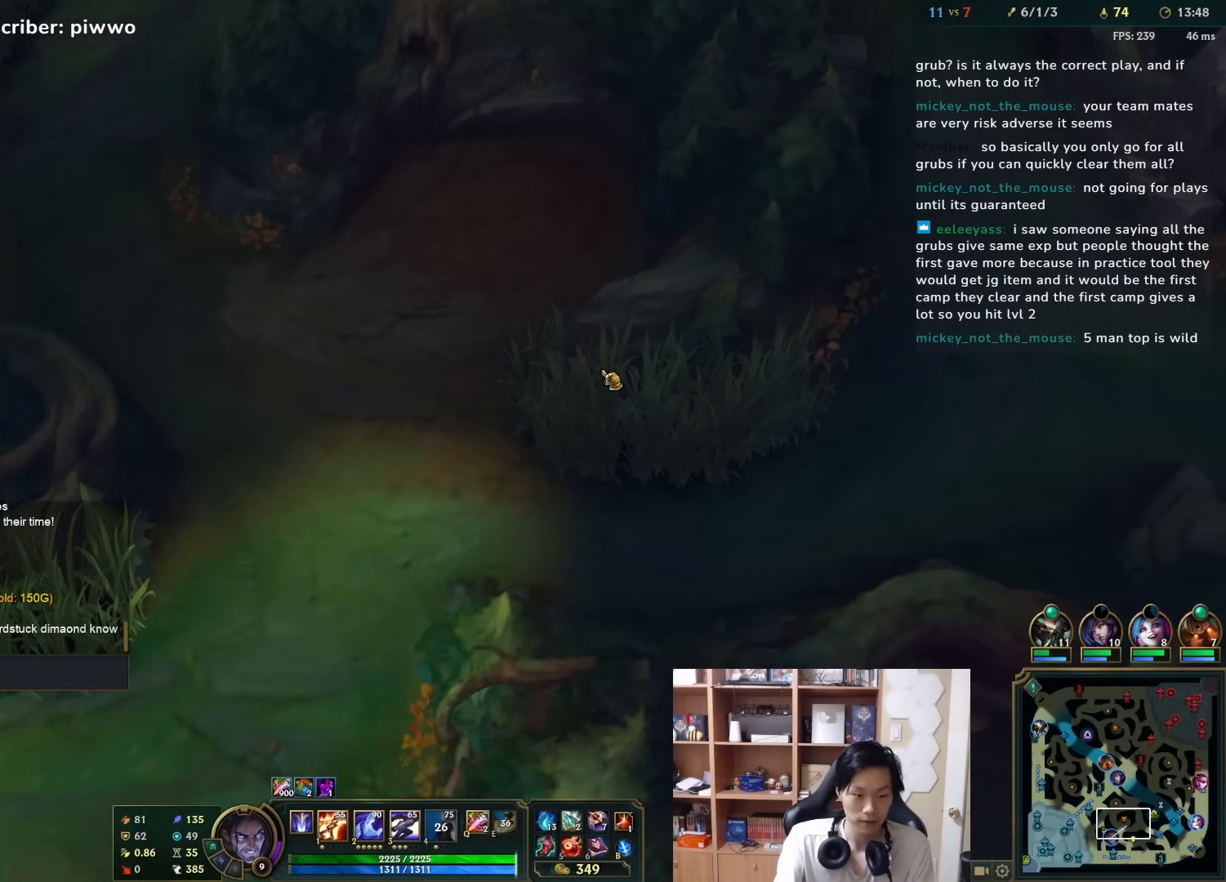
{"keys": [], "mouse": [], "events": [[400, "a", "down"], [467, "a", "up"]]}
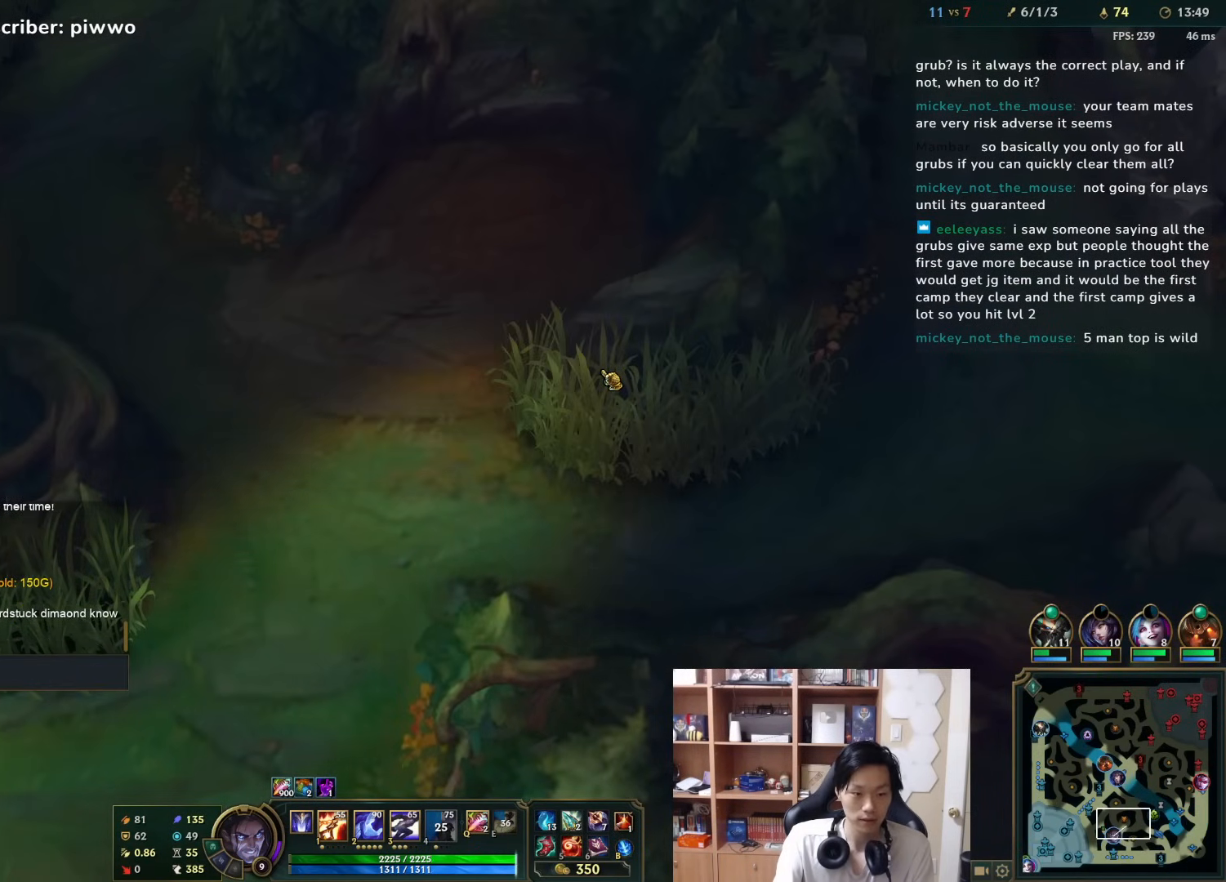
{"keys": [], "mouse": [], "events": [[33, "d", "down"], [150, "d", "up"], [283, "space", "down"], [350, "space", "up"]]}
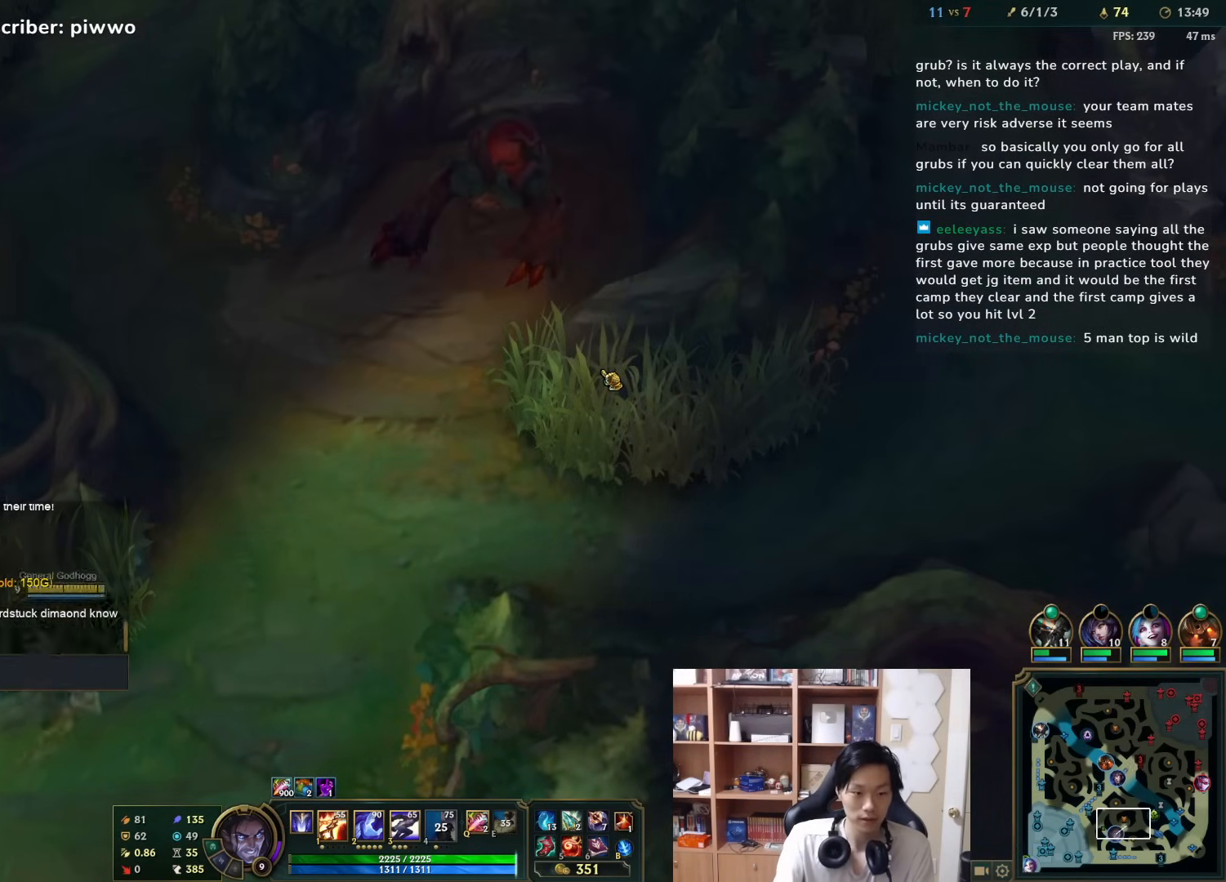
{"keys": [], "mouse": ["right"], "events": [[217, "3", "down"], [283, "3", "up"], [317, "mouse_right", "down"], [417, "mouse_right", "up"], [500, "mouse_right", "down"]]}
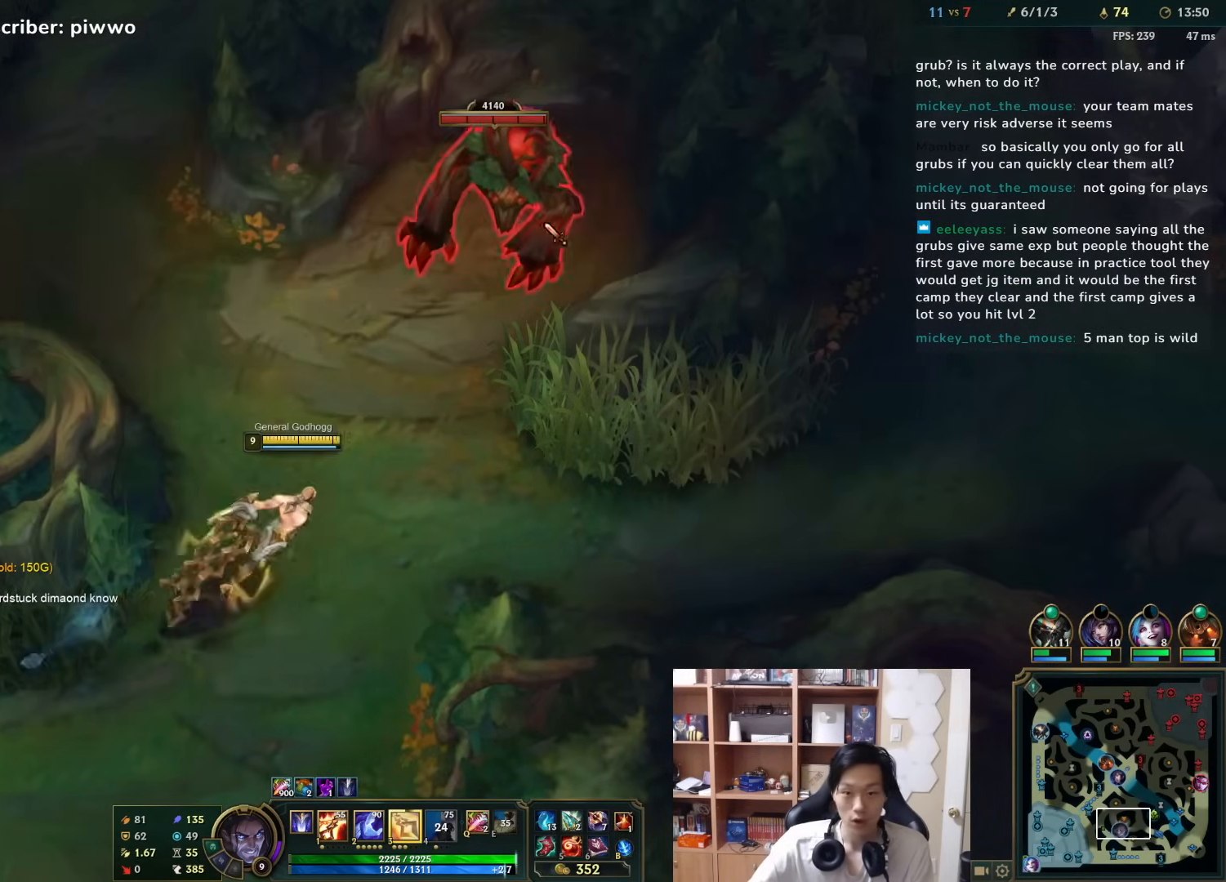
{"keys": [], "mouse": [], "events": [[100, "3", "down"], [100, "mouse_right", "up"], [133, "mouse_right", "down"], [167, "3", "up"], [233, "3", "down"], [233, "mouse_right", "up"], [300, "3", "up"]]}
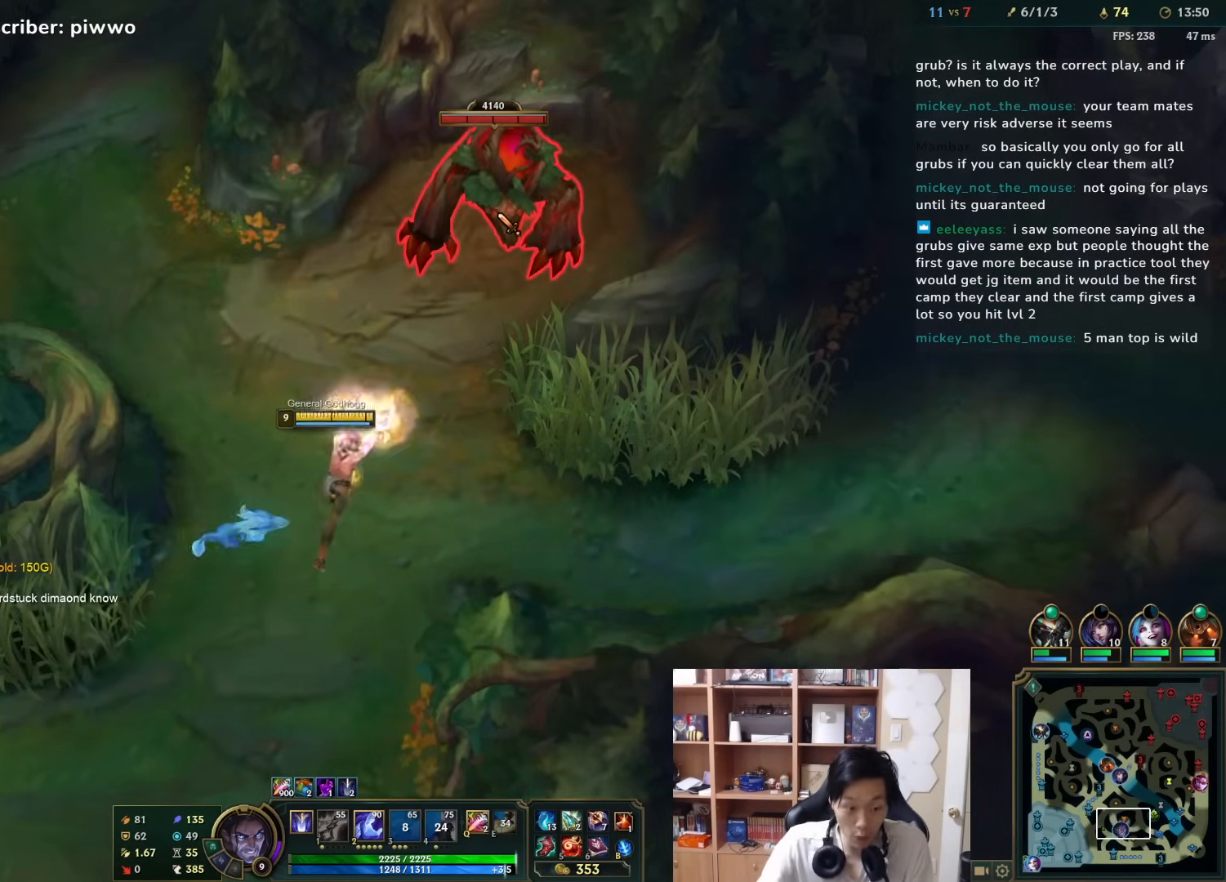
{"keys": ["c"], "mouse": [], "events": [[200, "w", "down"], [267, "w", "up"], [450, "c", "down"]]}
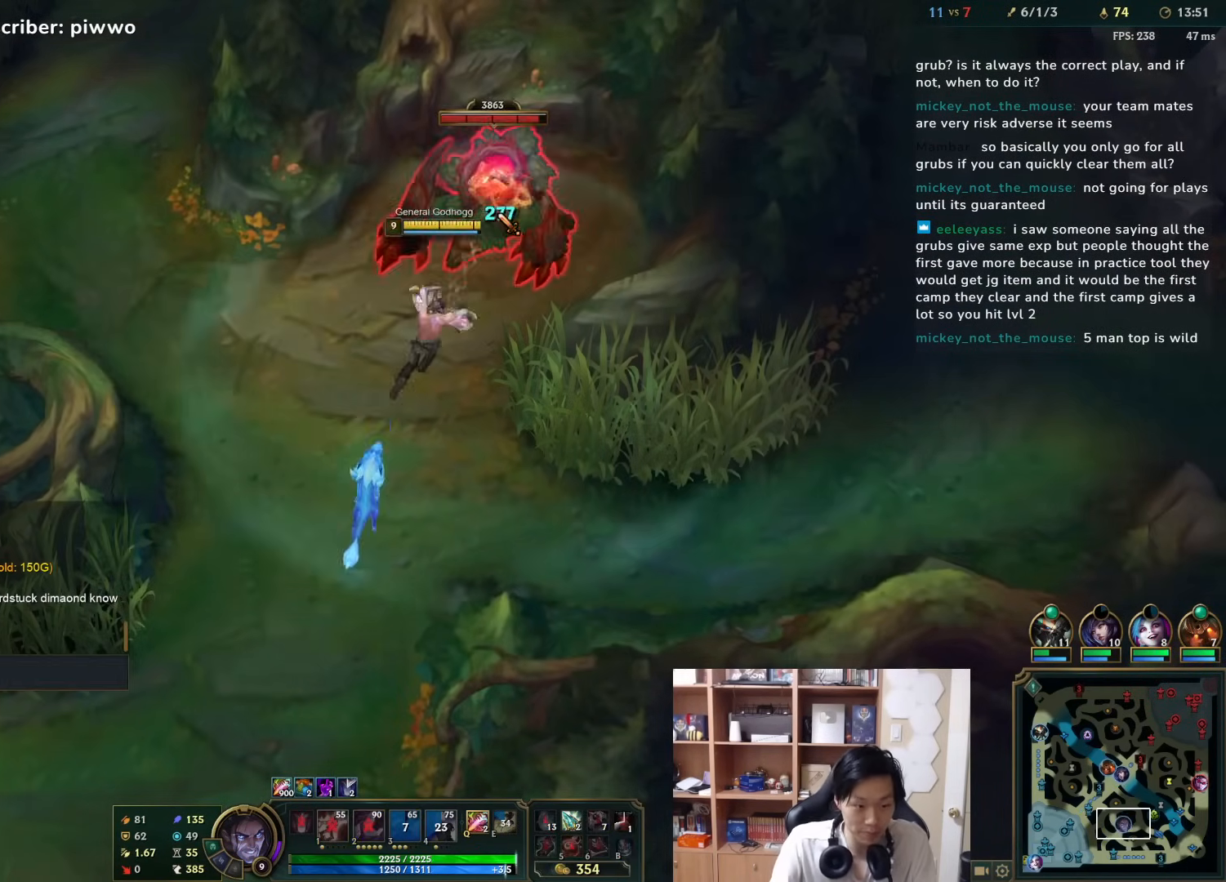
{"keys": [], "mouse": [], "events": [[17, "c", "up"], [317, "v", "down"], [383, "v", "up"]]}
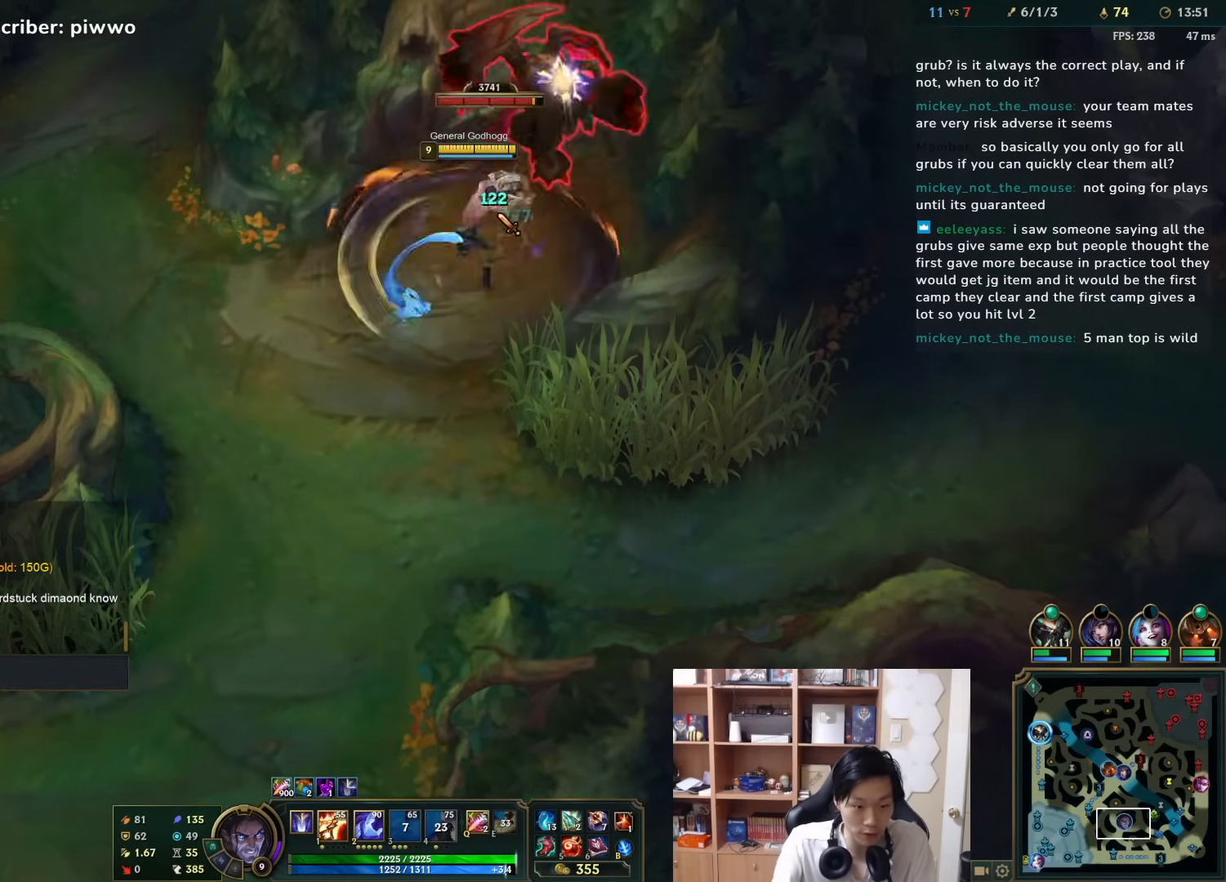
{"keys": [], "mouse": [], "events": [[350, "shift", "down"], [500, "shift", "up"]]}
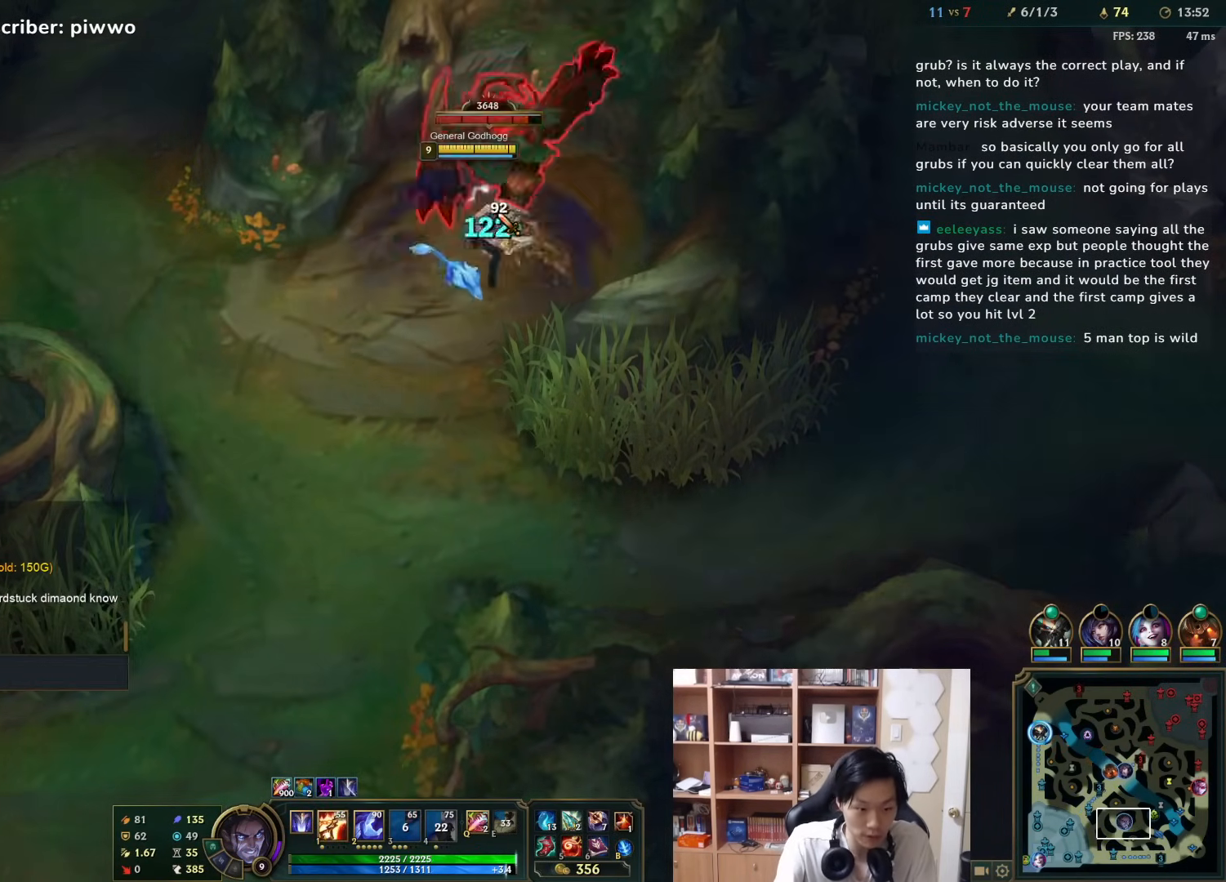
{"keys": [], "mouse": [], "events": [[200, "d", "down"], [300, "d", "up"]]}
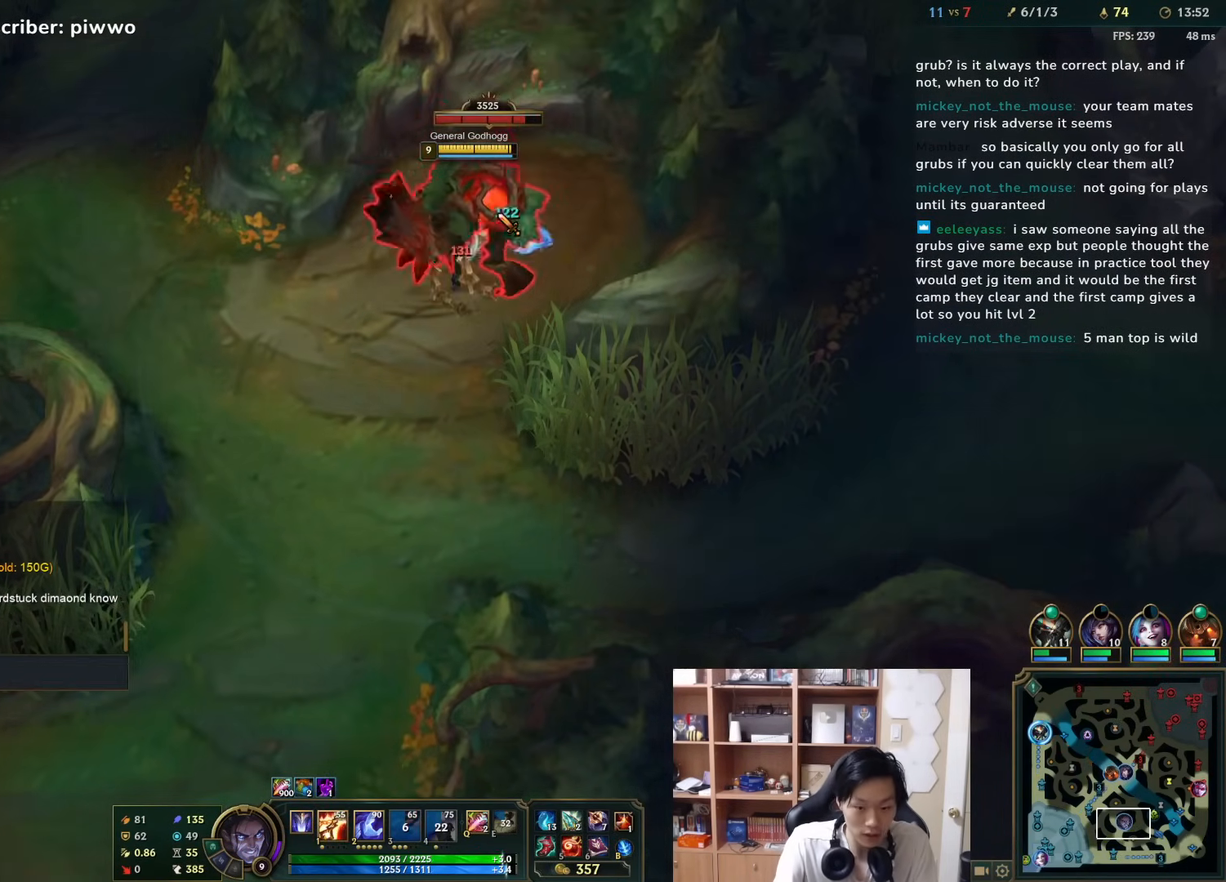
{"keys": [], "mouse": [], "events": [[167, "w", "down"], [233, "w", "up"], [417, "2", "down"], [450, "2", "up"]]}
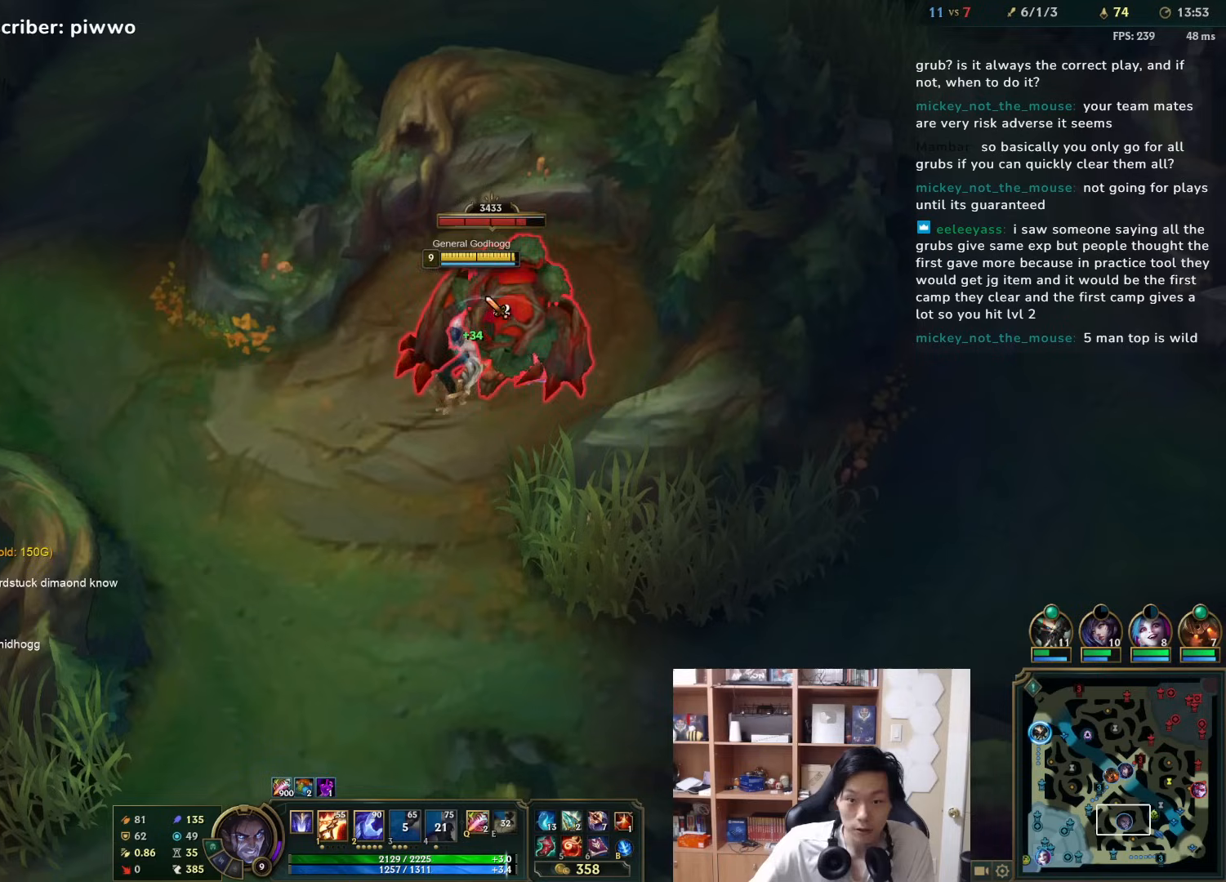
{"keys": [], "mouse": [], "events": [[17, "2", "down"], [50, "mouse_right", "down"], [83, "2", "up"], [150, "2", "down"], [150, "mouse_right", "up"], [183, "2", "up"], [183, "mouse_right", "down"], [250, "2", "down"], [283, "mouse_right", "up"], [317, "2", "up"], [317, "mouse_right", "down"], [417, "1", "down"], [417, "mouse_right", "up"], [483, "1", "up"]]}
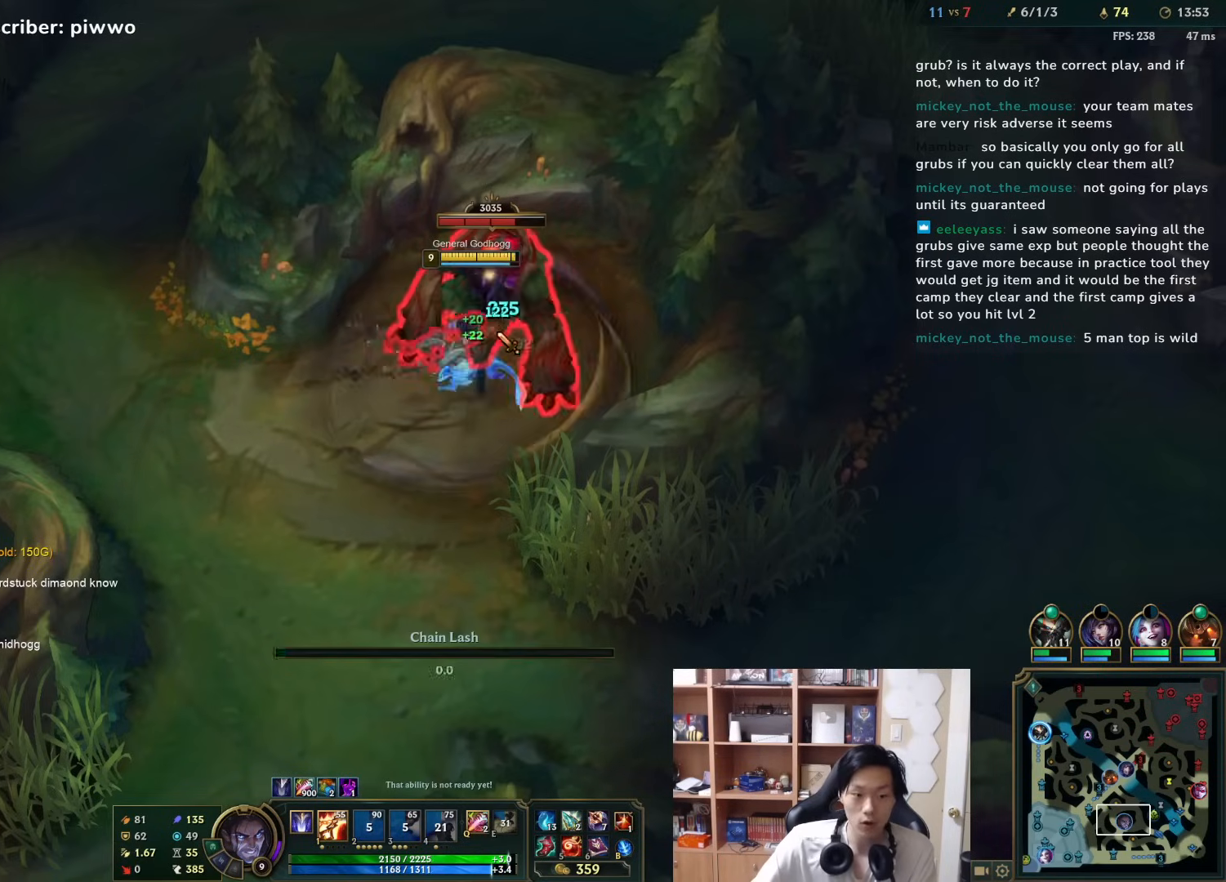
{"keys": [], "mouse": [], "events": [[17, "1", "down"], [100, "1", "up"], [200, "mouse_right", "down"], [267, "mouse_right", "up"], [333, "mouse_right", "down"], [433, "mouse_right", "up"]]}
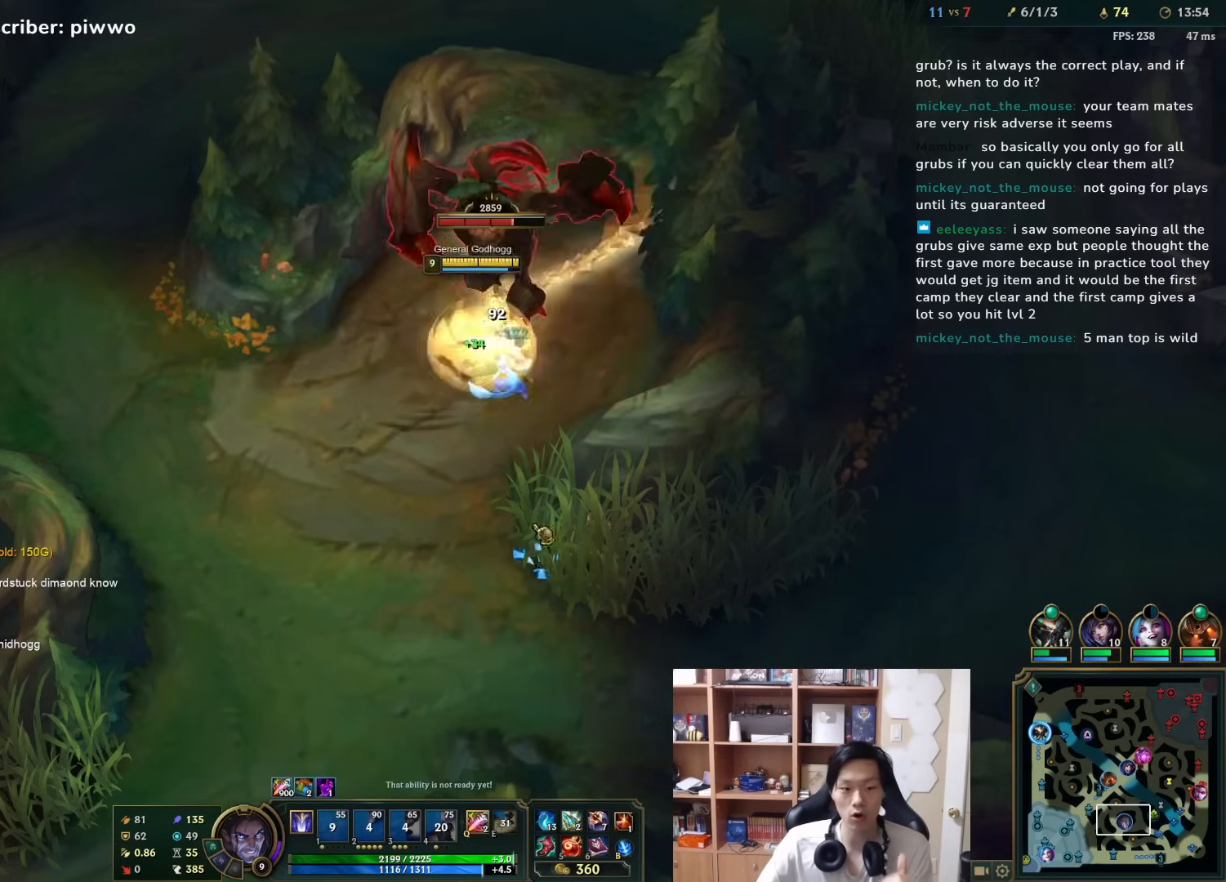
{"keys": [], "mouse": ["right"], "events": [[200, "mouse_right", "down"], [300, "mouse_right", "up"], [417, "mouse_right", "down"]]}
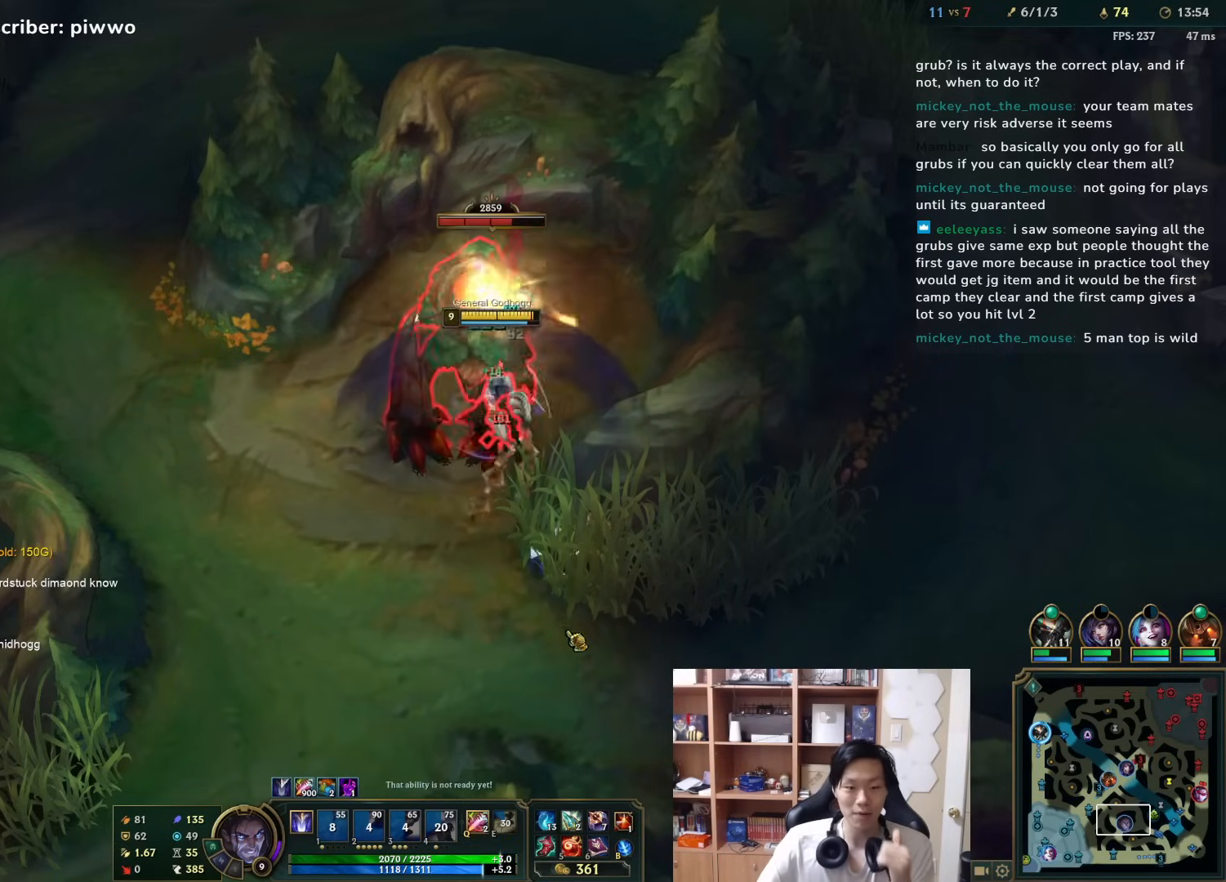
{"keys": [], "mouse": ["right"], "events": [[17, "mouse_right", "up"], [83, "mouse_right", "down"], [150, "mouse_right", "up"], [450, "mouse_right", "down"]]}
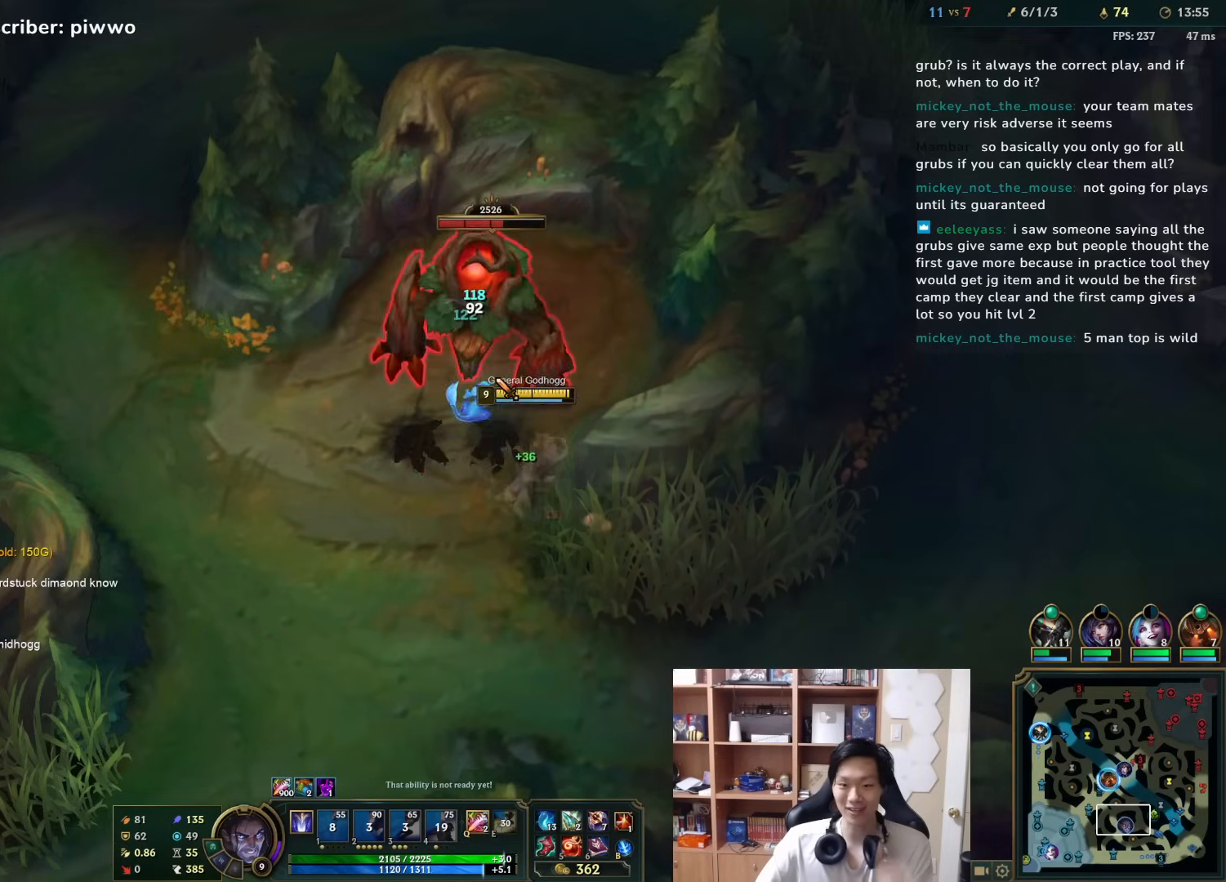
{"keys": ["q"], "mouse": ["right"], "events": [[50, "mouse_right", "up"], [117, "mouse_right", "down"], [267, "mouse_right", "up"], [333, "mouse_right", "down"], [400, "q", "down"], [433, "mouse_right", "up"], [433, "q", "up"], [500, "mouse_right", "down"], [500, "q", "down"]]}
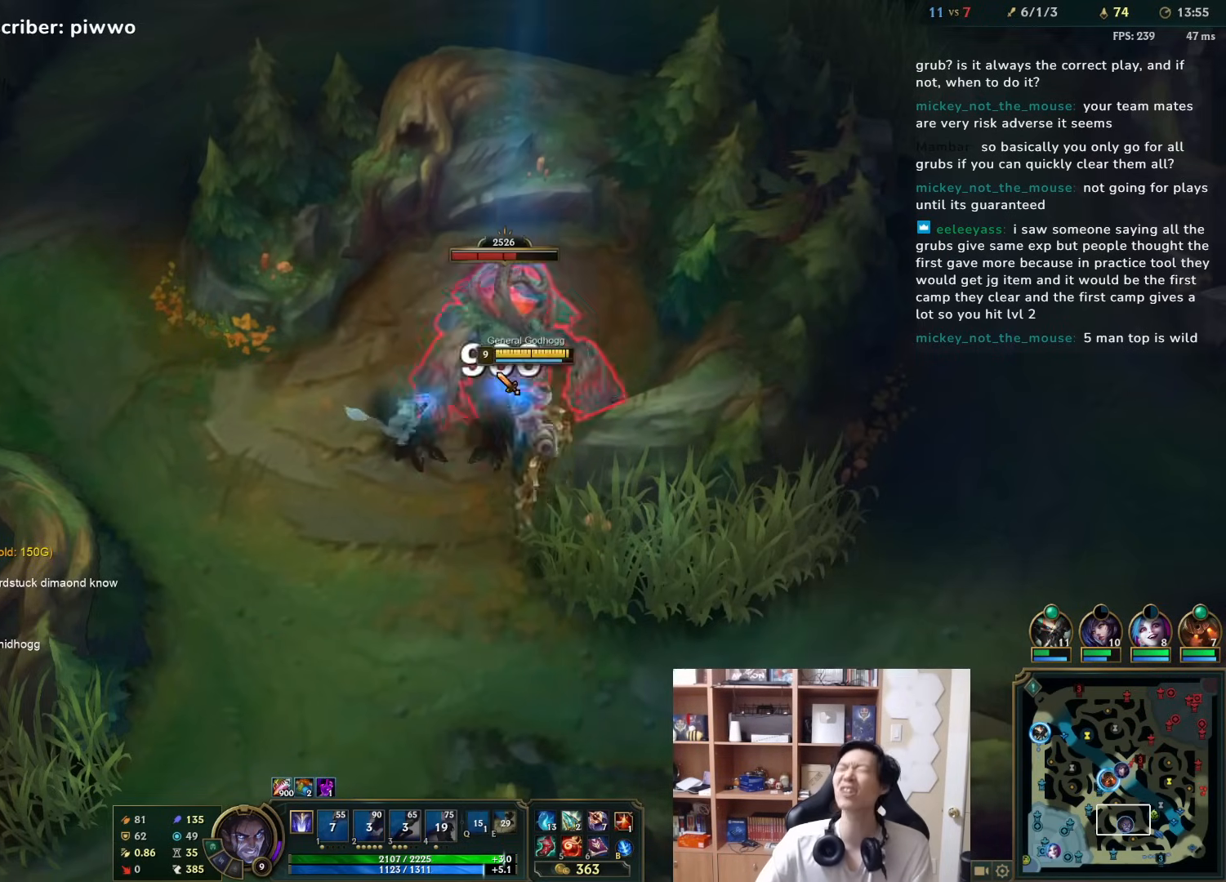
{"keys": [], "mouse": ["right"], "events": [[67, "q", "up"], [100, "mouse_right", "up"], [300, "mouse_right", "down"], [400, "mouse_right", "up"], [450, "mouse_right", "down"]]}
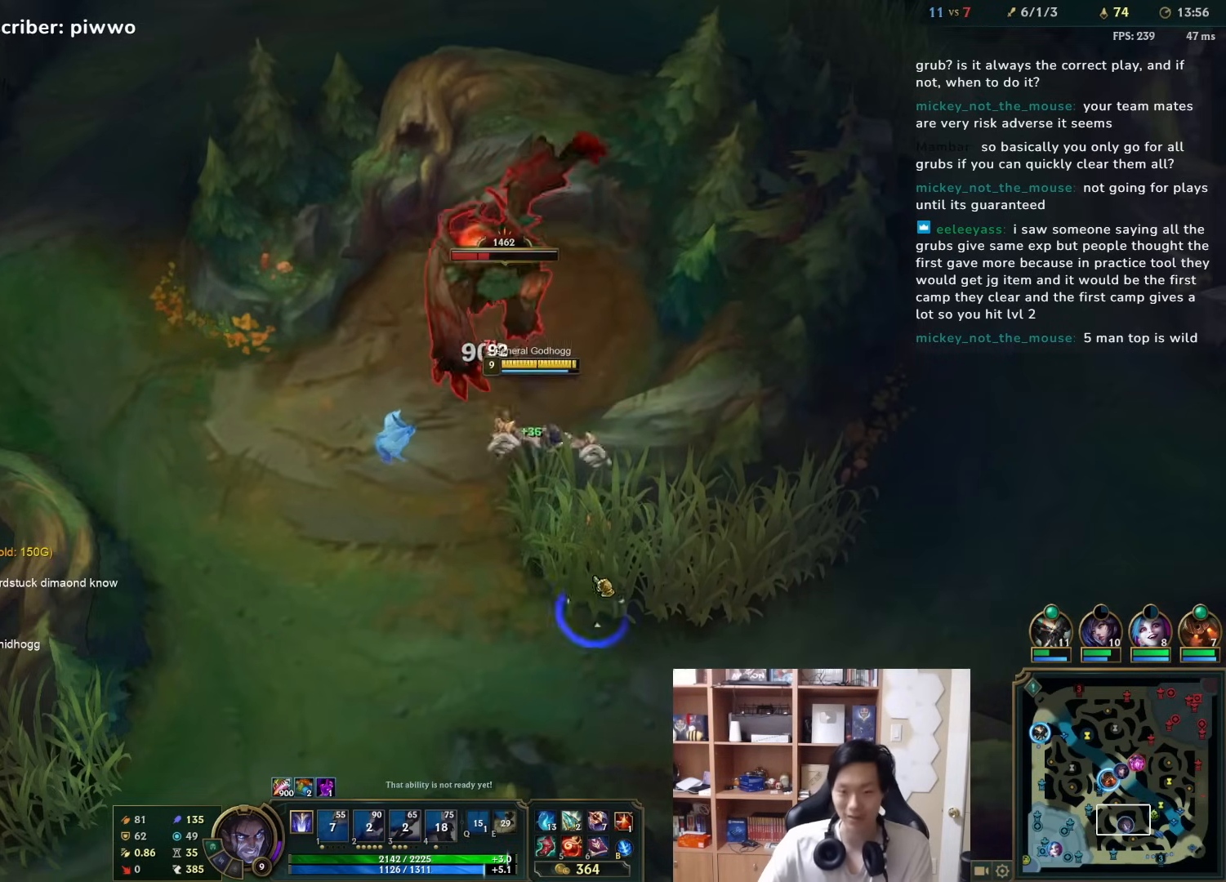
{"keys": [], "mouse": [], "events": [[50, "mouse_right", "up"], [217, "mouse_right", "down"], [283, "mouse_right", "up"], [350, "mouse_right", "down"], [450, "mouse_right", "up"]]}
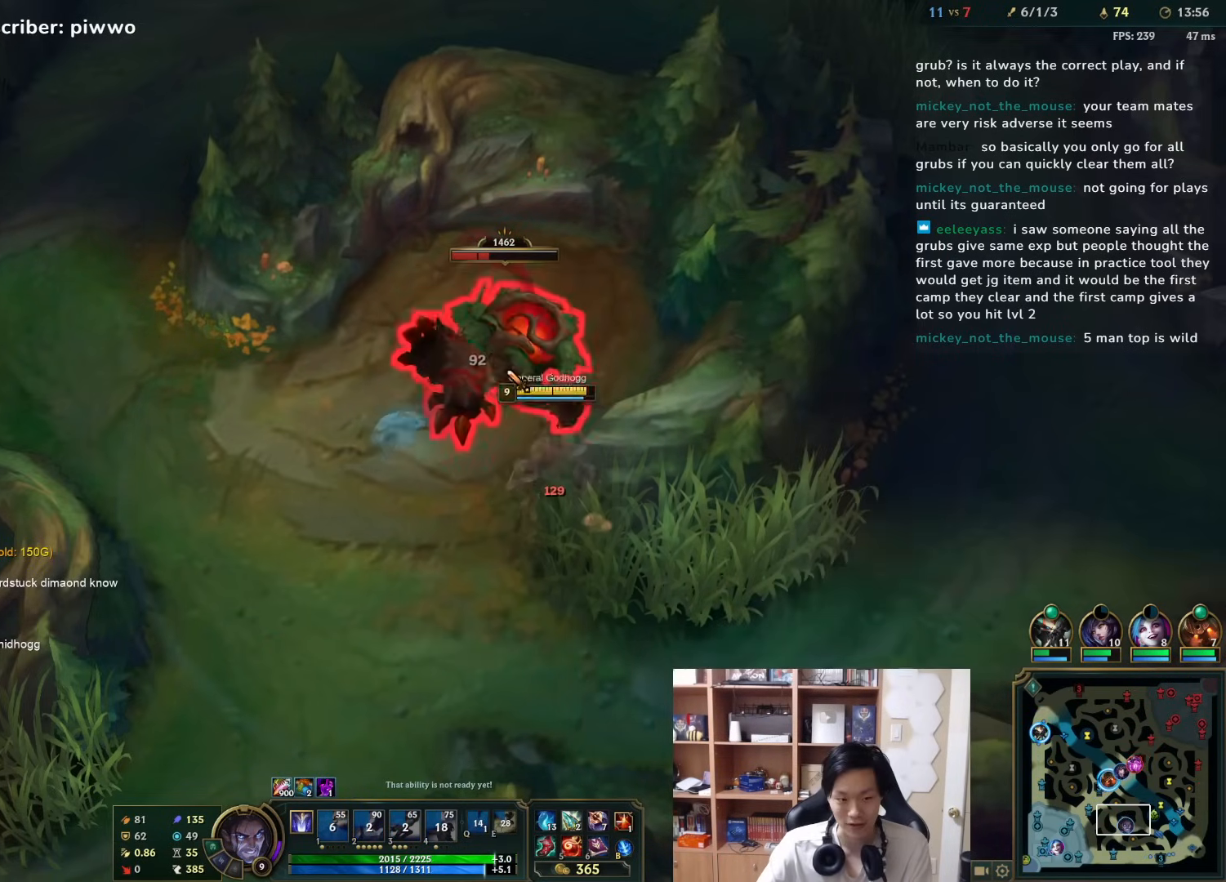
{"keys": [], "mouse": [], "events": [[17, "mouse_right", "down"], [133, "mouse_right", "up"], [300, "mouse_right", "down"], [367, "mouse_right", "up"]]}
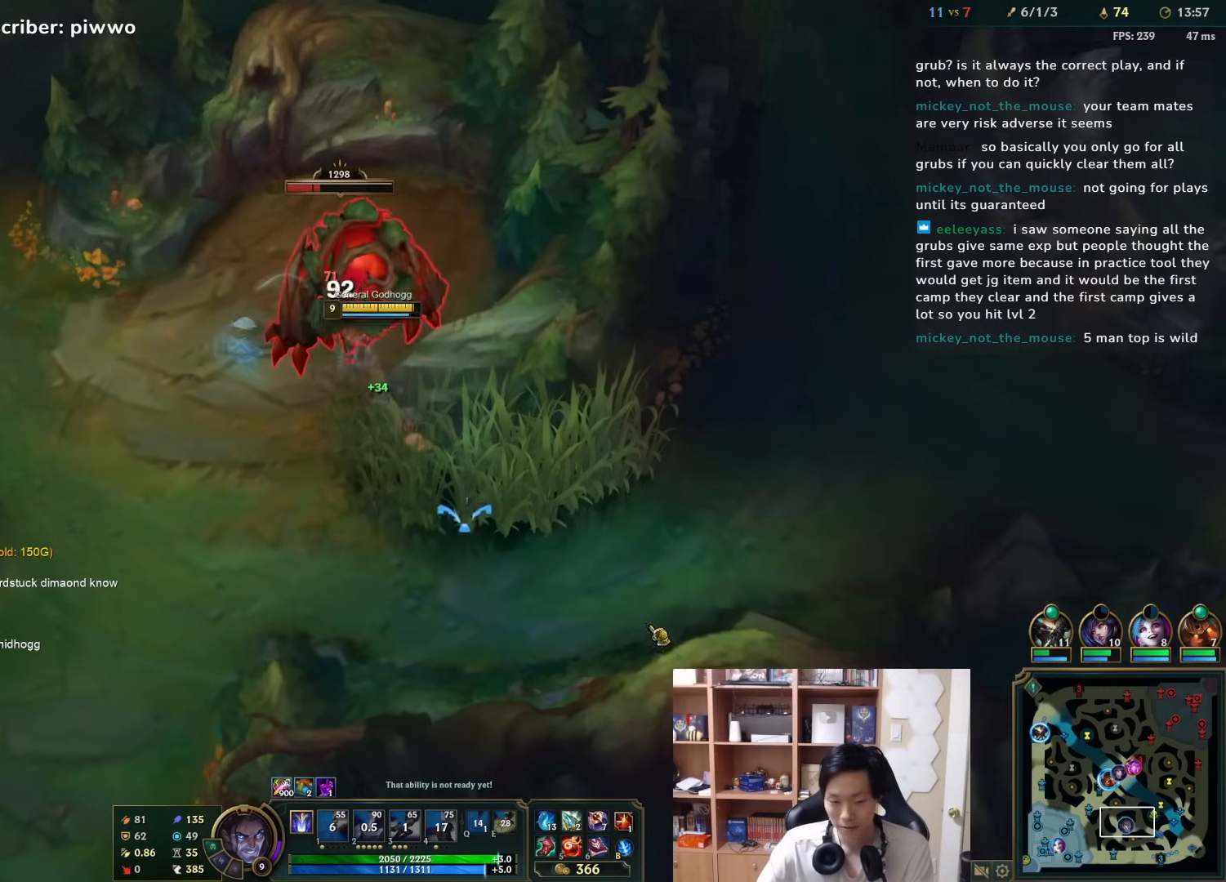
{"keys": [], "mouse": ["right"], "events": [[233, "a", "down"], [233, "w", "down"], [300, "a", "up"], [300, "mouse_right", "down"], [300, "w", "up"], [417, "mouse_right", "up"], [450, "mouse_right", "down"]]}
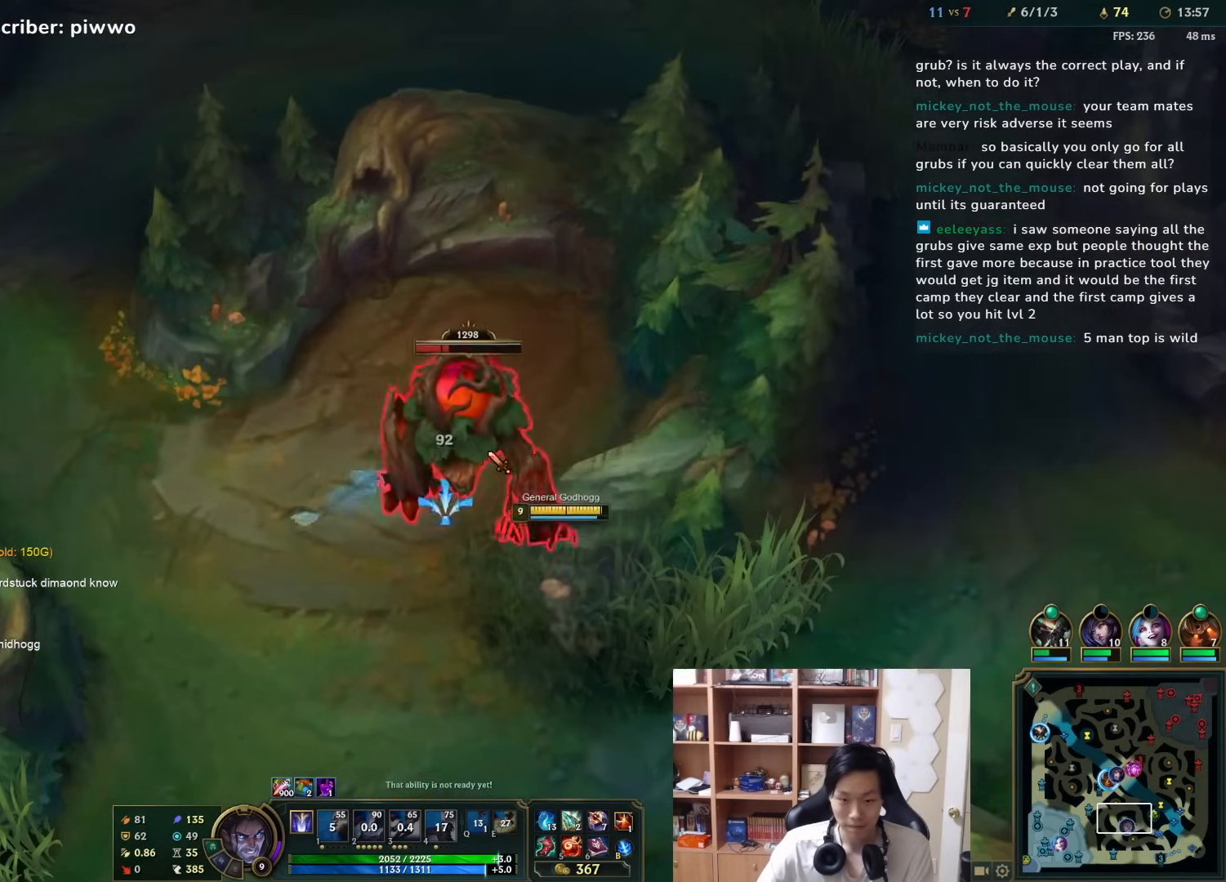
{"keys": [], "mouse": [], "events": [[50, "mouse_right", "up"], [117, "mouse_right", "down"], [217, "mouse_right", "up"], [283, "mouse_right", "down"], [350, "mouse_right", "up"], [417, "2", "down"], [450, "2", "up"]]}
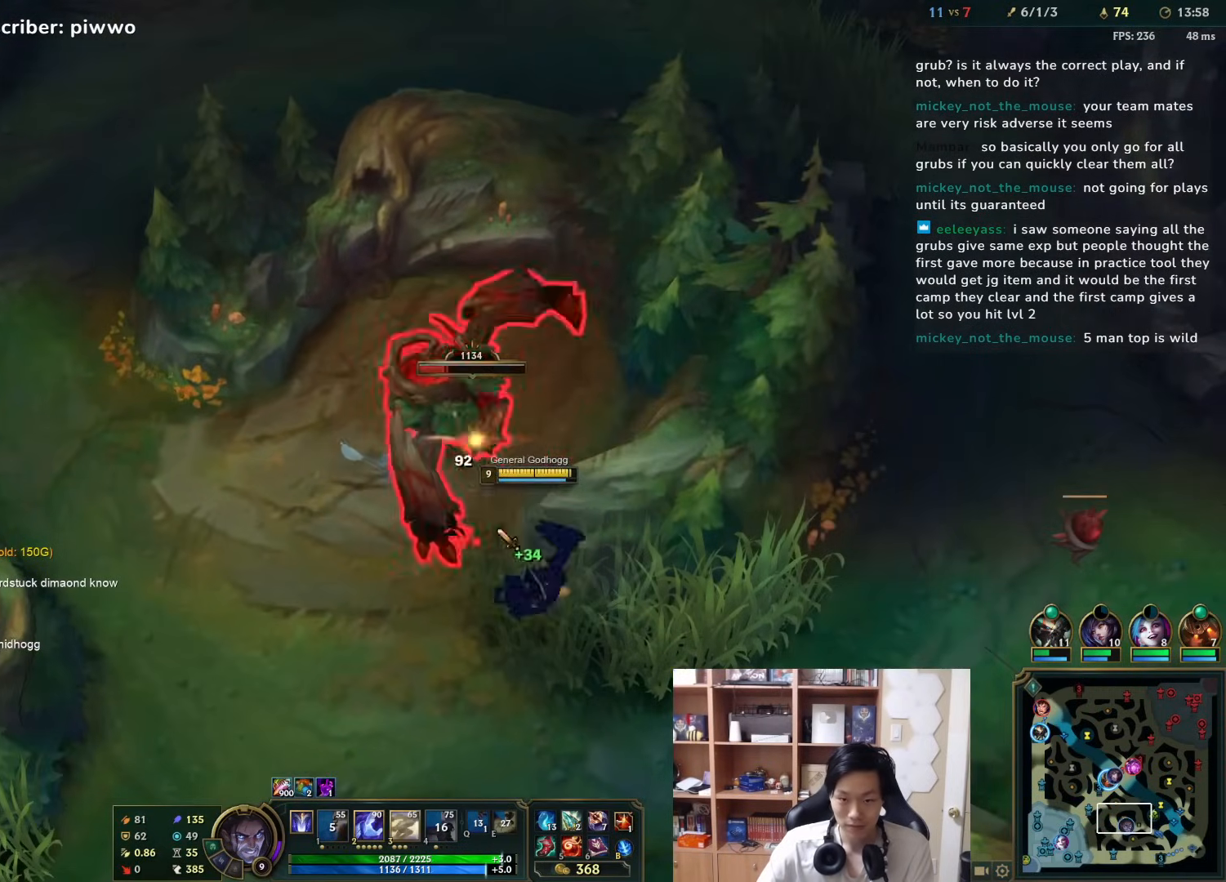
{"keys": [], "mouse": [], "events": [[17, "2", "down"], [67, "mouse_right", "down"], [100, "2", "up"], [133, "mouse_right", "up"], [167, "2", "down"], [167, "mouse_right", "down"], [200, "2", "up"], [267, "mouse_right", "up"], [433, "mouse_right", "down"], [500, "mouse_right", "up"]]}
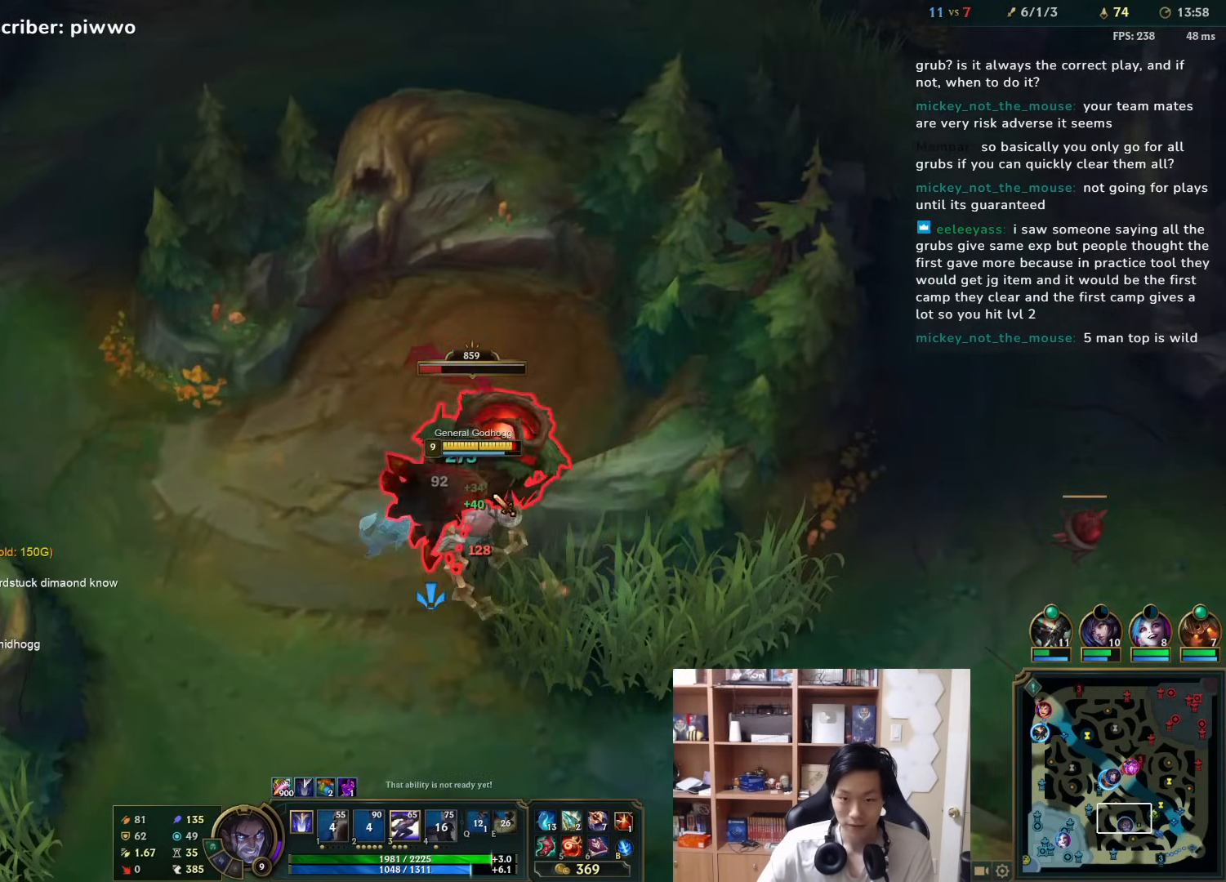
{"keys": ["3"], "mouse": [], "events": [[100, "3", "down"], [100, "mouse_right", "down"], [183, "3", "up"], [217, "mouse_right", "up"], [250, "mouse_right", "down"], [350, "mouse_right", "up"], [483, "3", "down"]]}
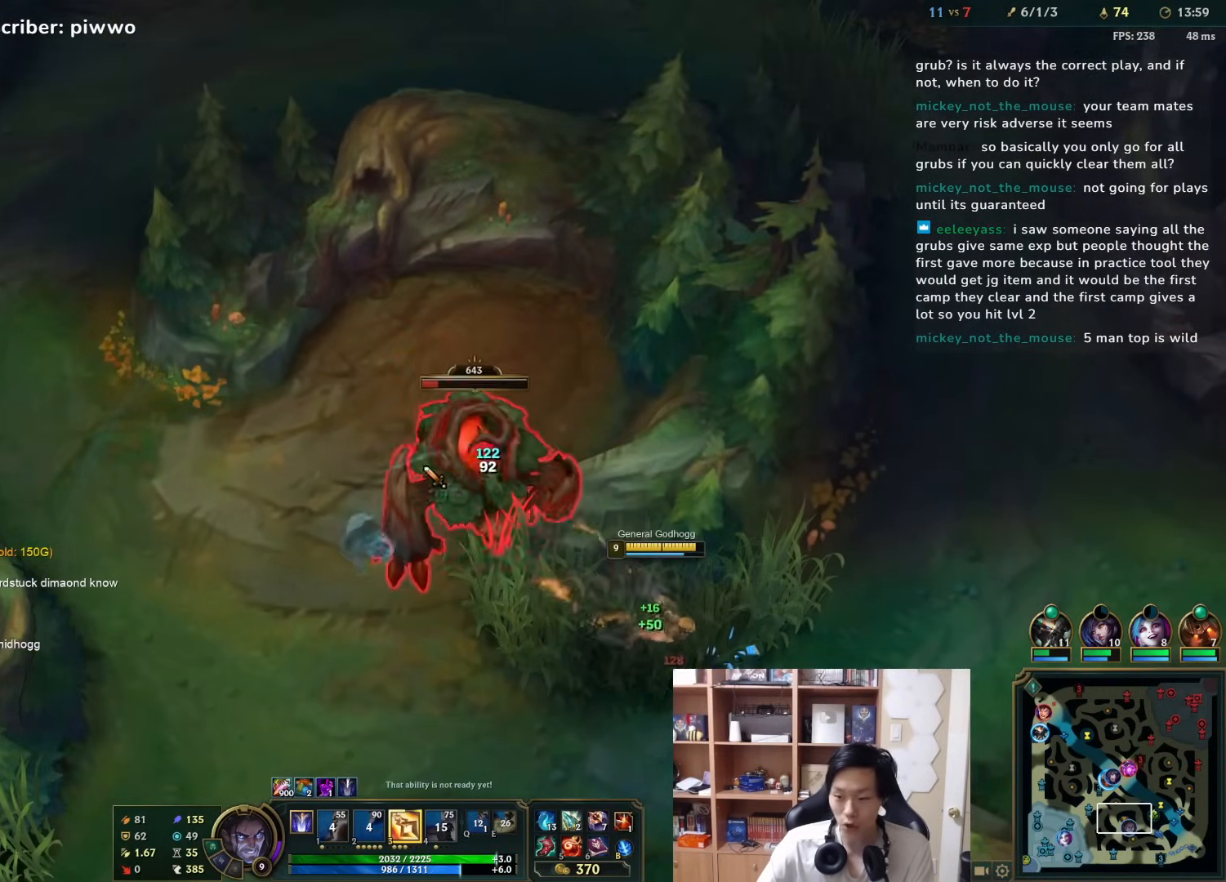
{"keys": [], "mouse": ["right"], "events": [[50, "3", "up"], [117, "3", "down"], [150, "3", "up"], [317, "mouse_right", "down"], [433, "mouse_right", "up"], [500, "mouse_right", "down"]]}